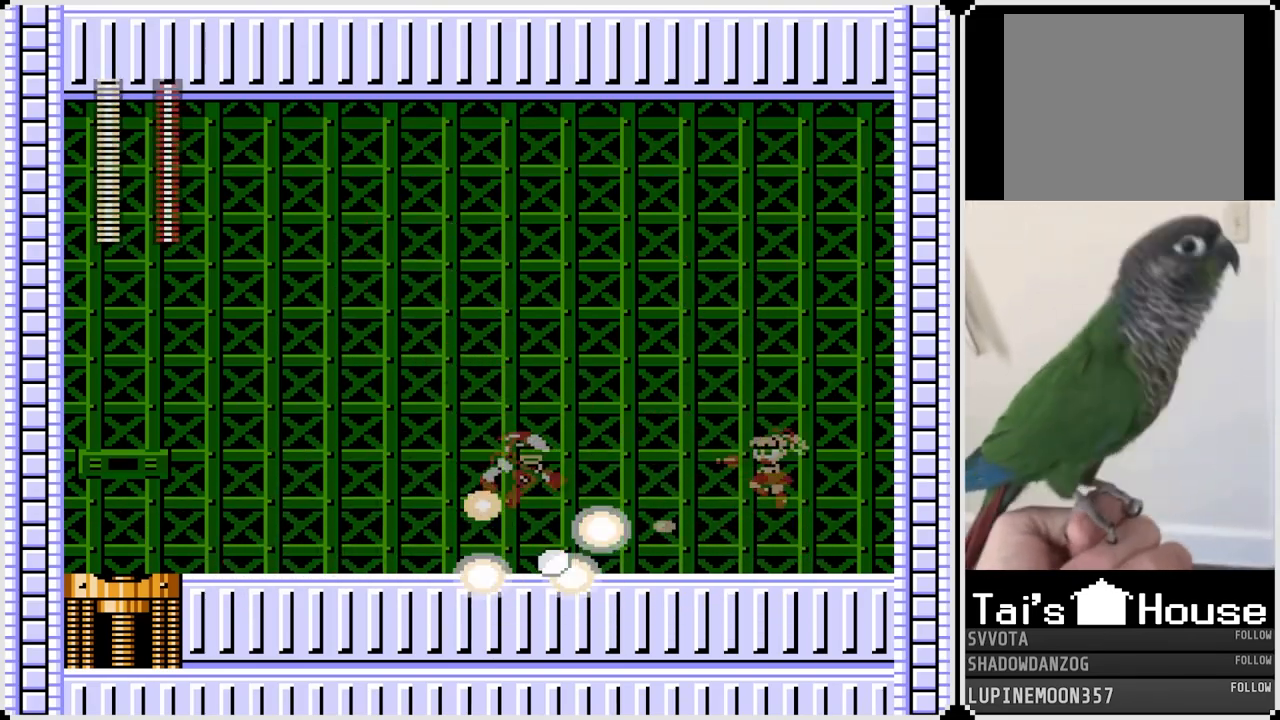
Gameplay with a controller (PlayStation layout); each line is a JSON object with the inputs held at the frame after it. "events" lists button and stick changes between this image and that frame as [ms after this image, input, new state], when the widget could be followed in between. Not read: L1.
{"buttons": ["CROSS", "DPAD_LEFT"], "left_stick": "center", "right_stick": "center", "events": [[17, "SQUARE", "up"], [100, "DPAD_LEFT", "up"], [117, "DPAD_RIGHT", "down"], [450, "CROSS", "down"], [467, "DPAD_LEFT", "down"], [467, "DPAD_RIGHT", "up"]]}
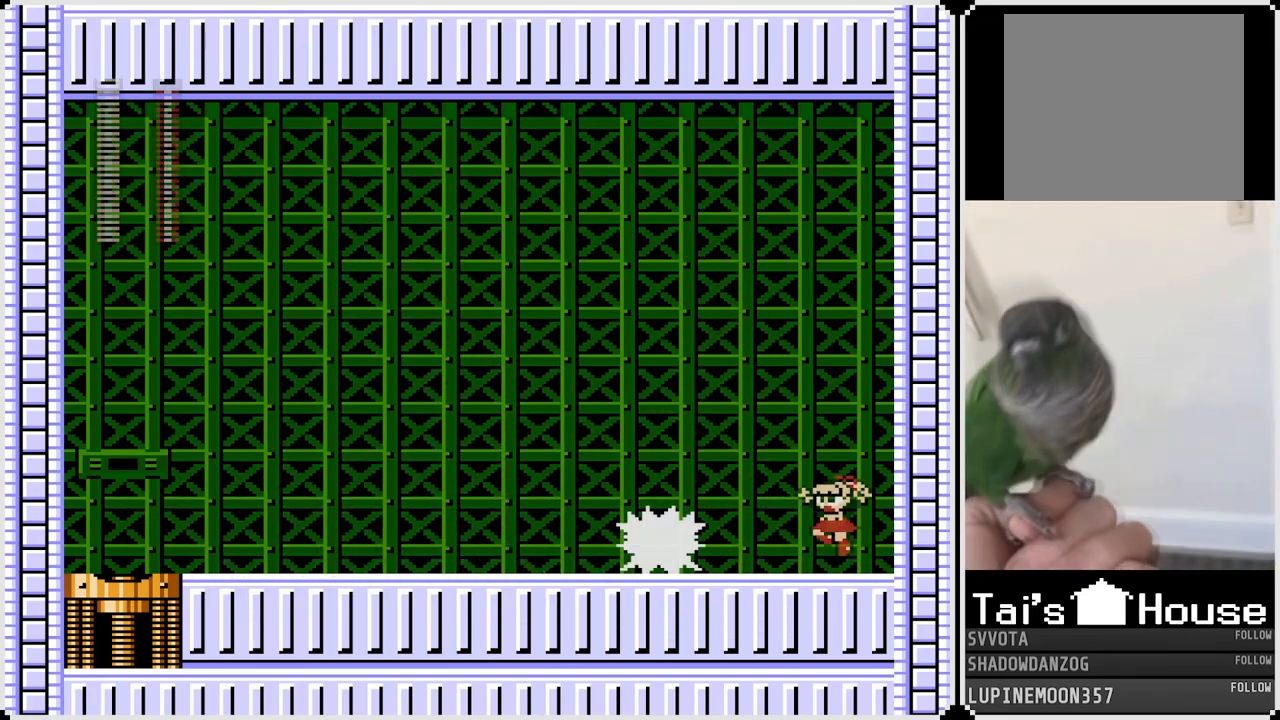
{"buttons": ["DPAD_LEFT"], "left_stick": "center", "right_stick": "center", "events": [[17, "SQUARE", "down"], [67, "CROSS", "up"], [100, "SQUARE", "up"], [133, "DPAD_RIGHT", "down"], [150, "DPAD_LEFT", "up"], [267, "DPAD_LEFT", "down"], [267, "DPAD_RIGHT", "up"]]}
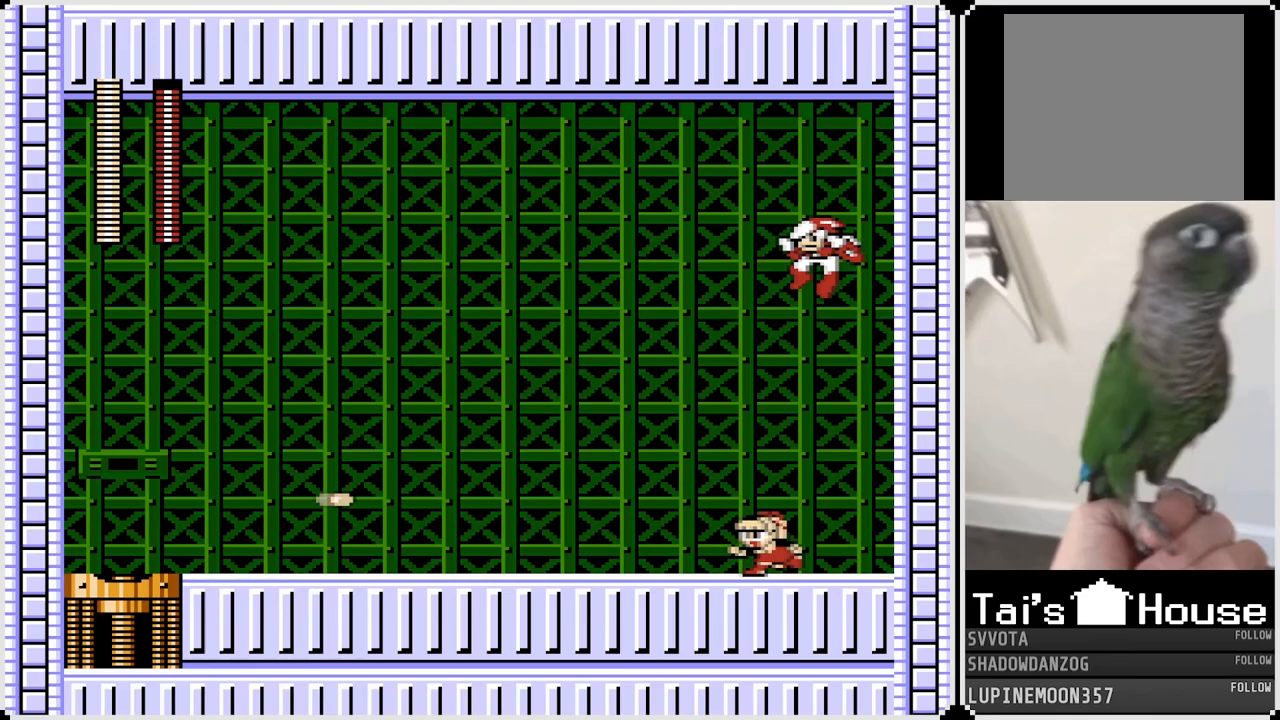
{"buttons": ["DPAD_LEFT"], "left_stick": "center", "right_stick": "center", "events": [[50, "CROSS", "down"], [150, "CROSS", "up"]]}
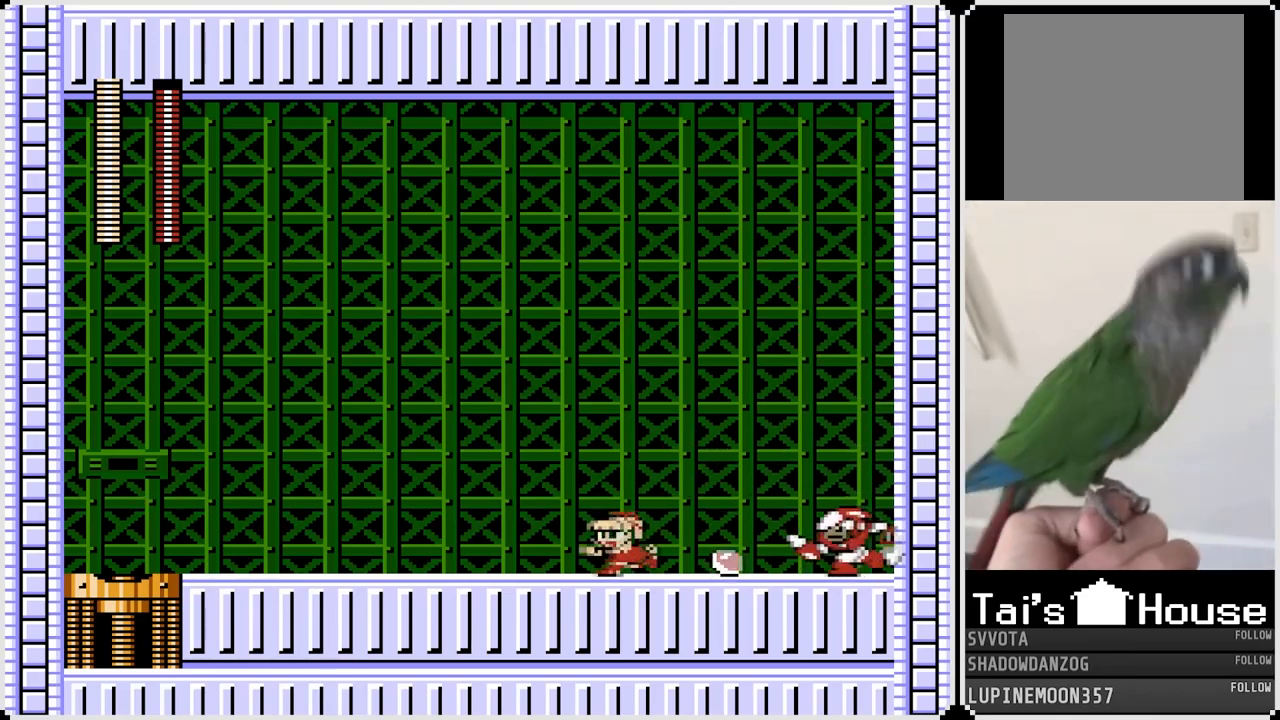
{"buttons": ["DPAD_LEFT"], "left_stick": "center", "right_stick": "center", "events": [[33, "DPAD_RIGHT", "down"], [50, "CROSS", "down"], [50, "DPAD_LEFT", "up"], [100, "SQUARE", "down"], [167, "CROSS", "up"], [183, "DPAD_LEFT", "down"], [183, "DPAD_RIGHT", "up"], [183, "SQUARE", "up"]]}
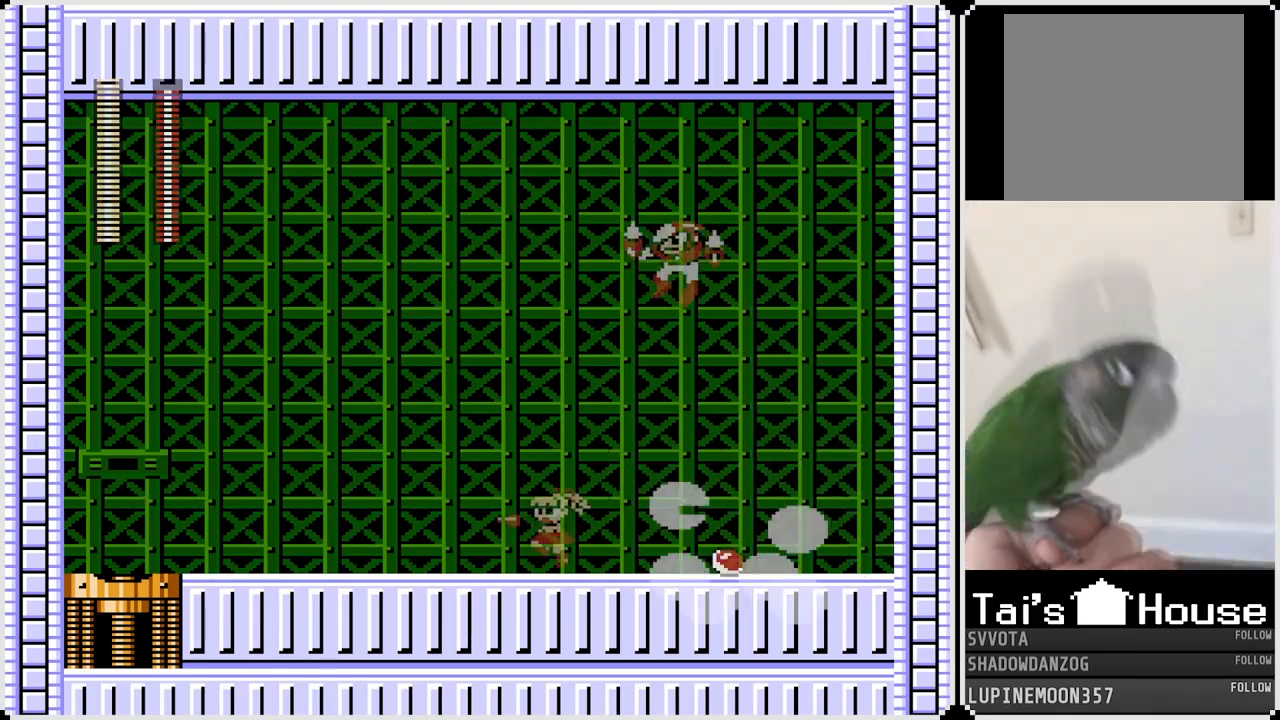
{"buttons": ["DPAD_LEFT"], "left_stick": "center", "right_stick": "center", "events": []}
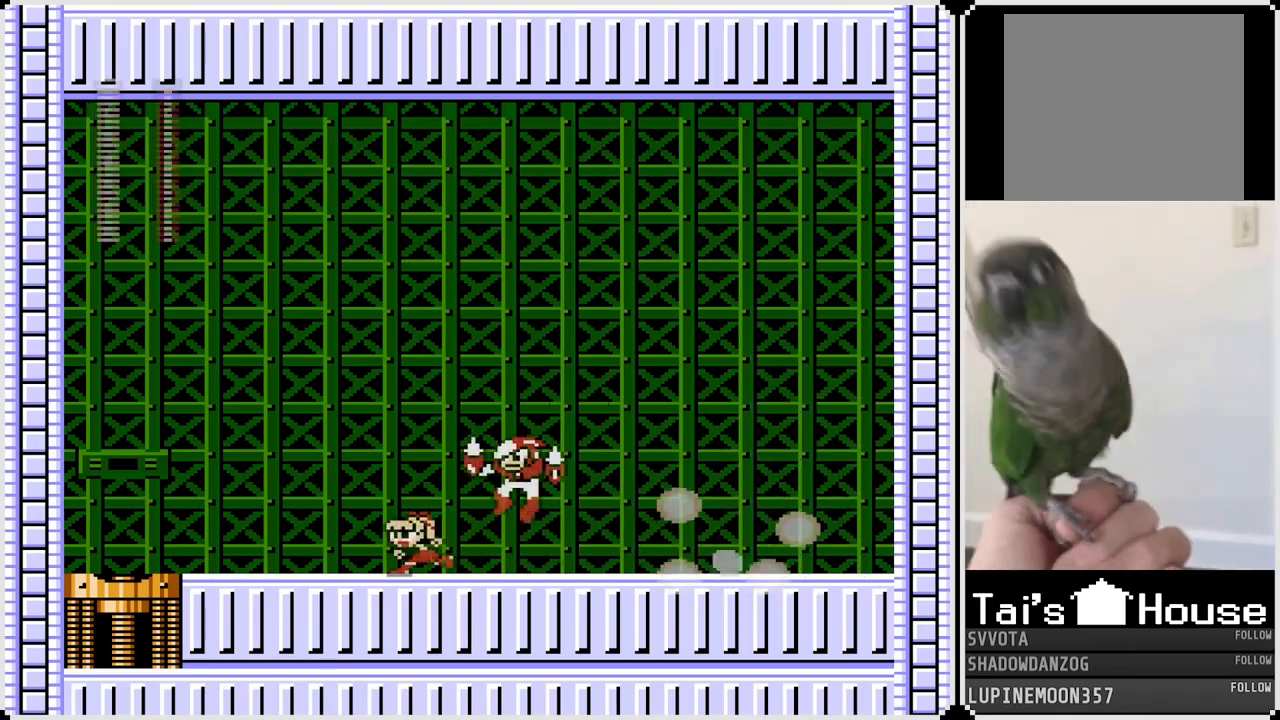
{"buttons": ["DPAD_LEFT"], "left_stick": "center", "right_stick": "center", "events": [[17, "CROSS", "down"], [17, "DPAD_LEFT", "up"], [17, "DPAD_RIGHT", "down"], [83, "DPAD_DOWN", "down"], [83, "DPAD_LEFT", "down"], [83, "DPAD_RIGHT", "up"], [133, "CROSS", "up"], [133, "DPAD_DOWN", "up"]]}
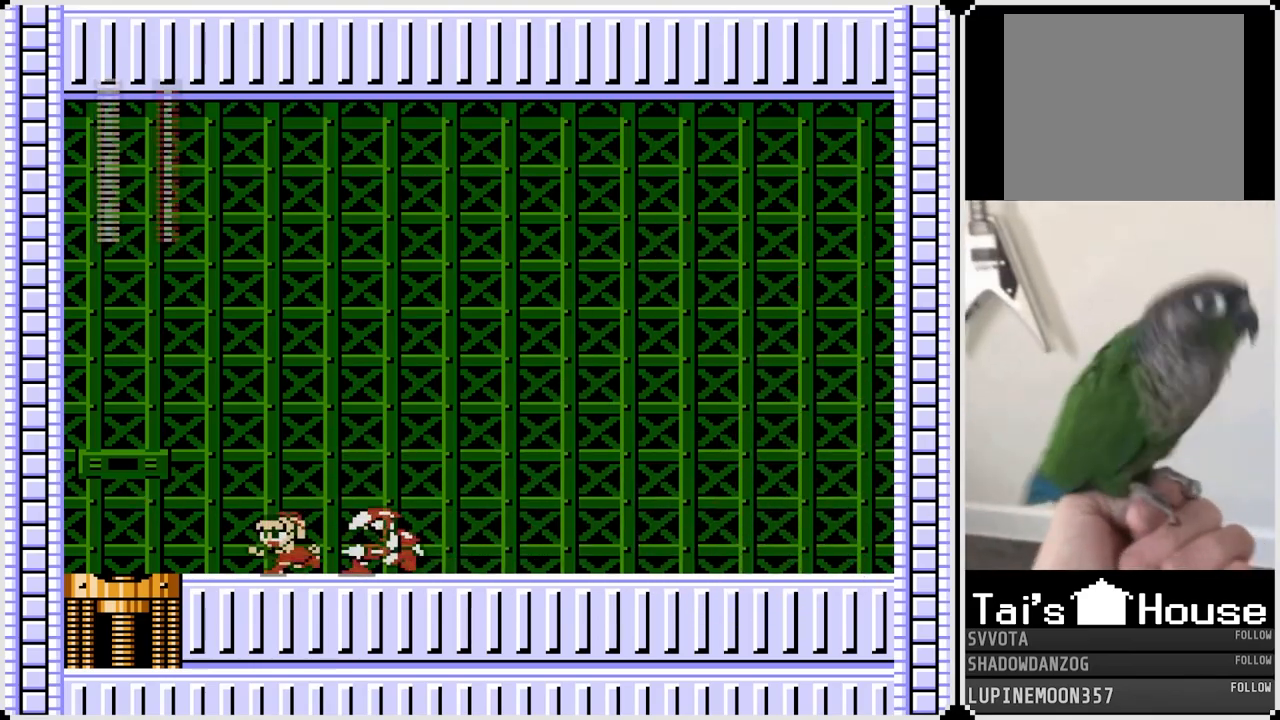
{"buttons": ["DPAD_RIGHT"], "left_stick": "center", "right_stick": "center", "events": [[150, "SQUARE", "down"], [233, "SQUARE", "up"], [317, "DPAD_RIGHT", "down"], [333, "DPAD_LEFT", "up"]]}
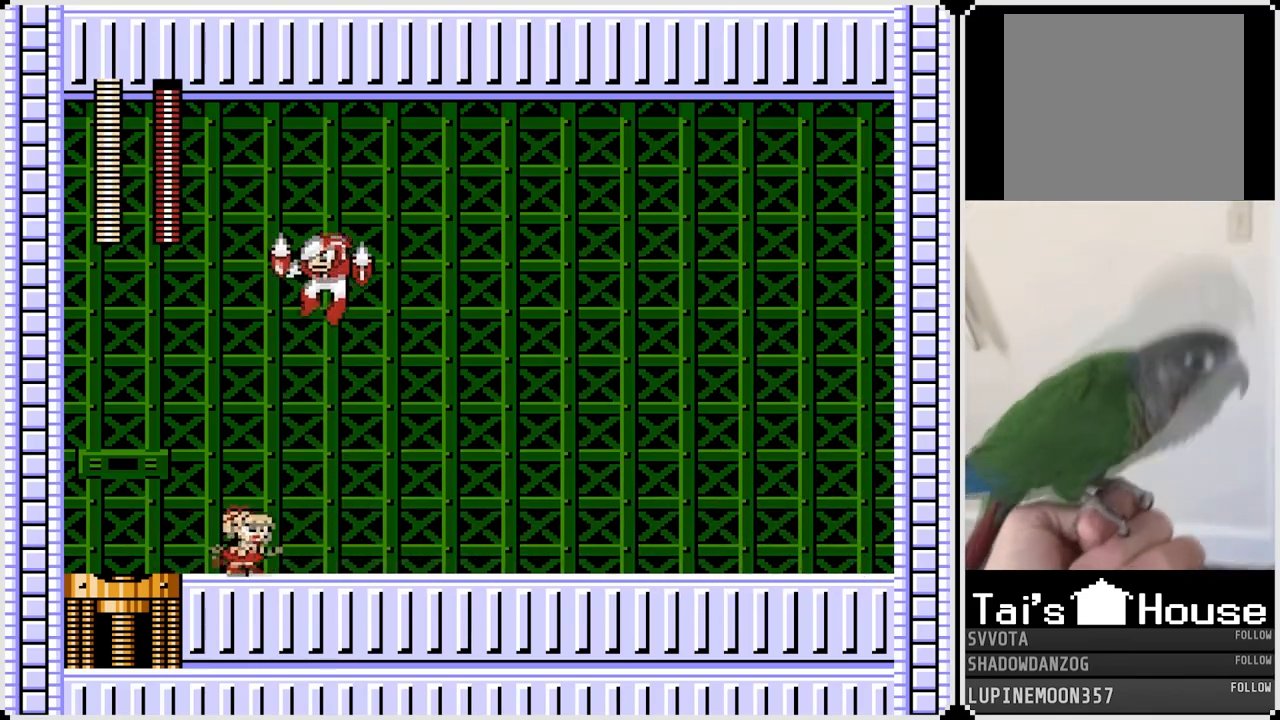
{"buttons": ["DPAD_RIGHT"], "left_stick": "center", "right_stick": "center", "events": []}
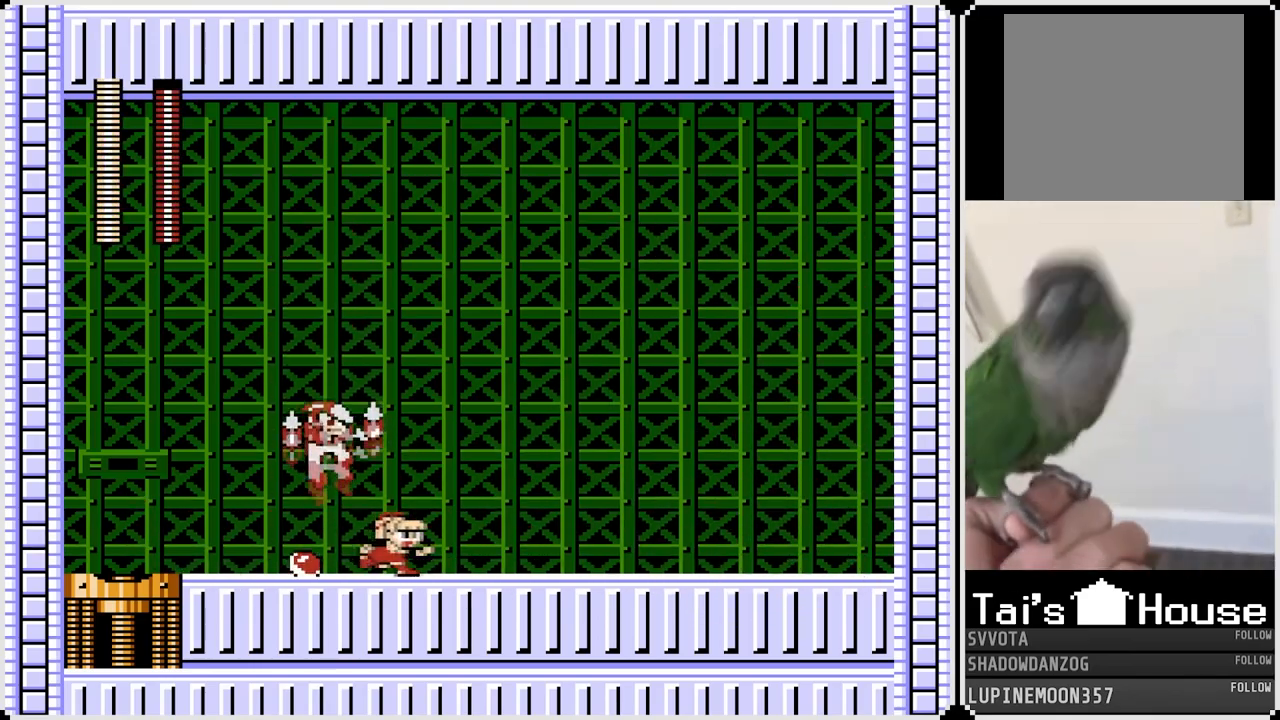
{"buttons": ["SQUARE", "DPAD_LEFT"], "left_stick": "center", "right_stick": "center", "events": [[367, "CROSS", "down"], [383, "DPAD_UP", "down"], [400, "DPAD_RIGHT", "up"], [417, "DPAD_LEFT", "down"], [433, "DPAD_UP", "up"], [450, "SQUARE", "down"], [483, "CROSS", "up"]]}
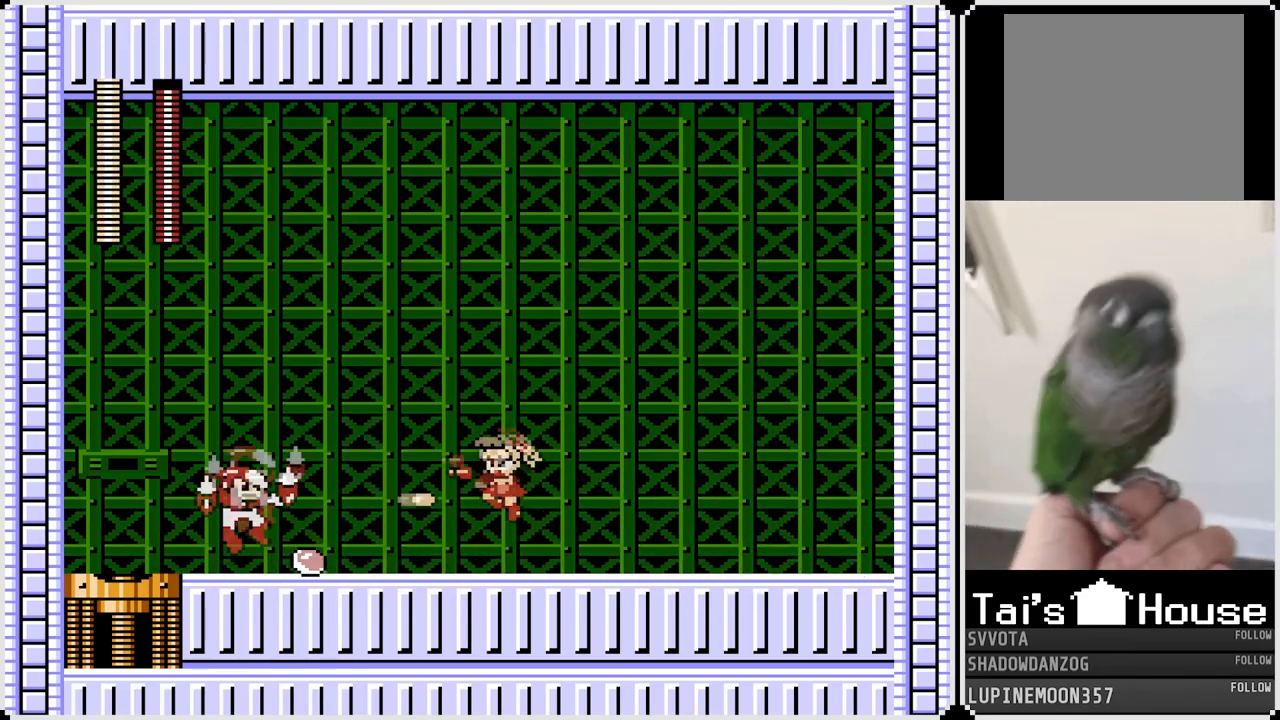
{"buttons": ["DPAD_RIGHT"], "left_stick": "center", "right_stick": "center", "events": [[17, "DPAD_RIGHT", "down"], [33, "DPAD_LEFT", "up"], [33, "SQUARE", "up"]]}
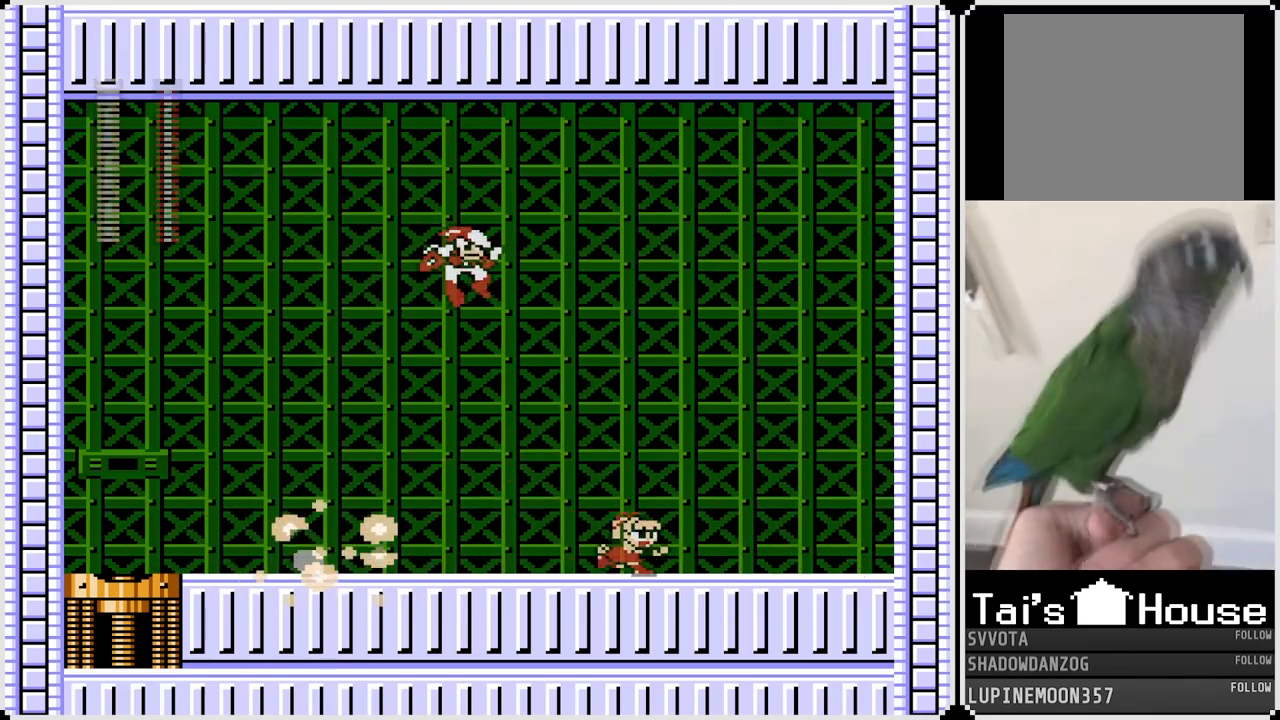
{"buttons": ["DPAD_RIGHT"], "left_stick": "center", "right_stick": "center", "events": [[300, "DPAD_LEFT", "down"], [300, "DPAD_RIGHT", "up"], [317, "CROSS", "down"], [333, "SQUARE", "down"], [400, "DPAD_RIGHT", "down"], [417, "CROSS", "up"], [417, "DPAD_LEFT", "up"], [417, "SQUARE", "up"]]}
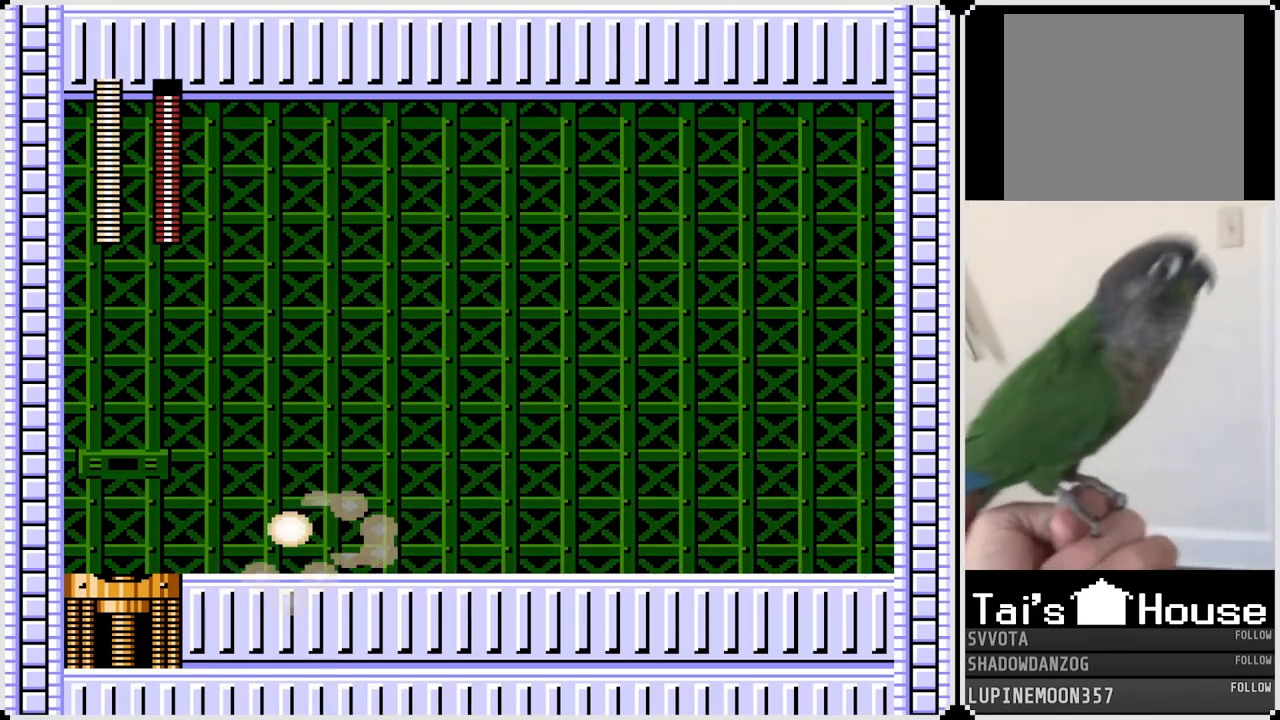
{"buttons": ["DPAD_LEFT"], "left_stick": "center", "right_stick": "center", "events": [[200, "DPAD_RIGHT", "up"], [217, "DPAD_LEFT", "down"], [350, "SQUARE", "down"], [433, "SQUARE", "up"]]}
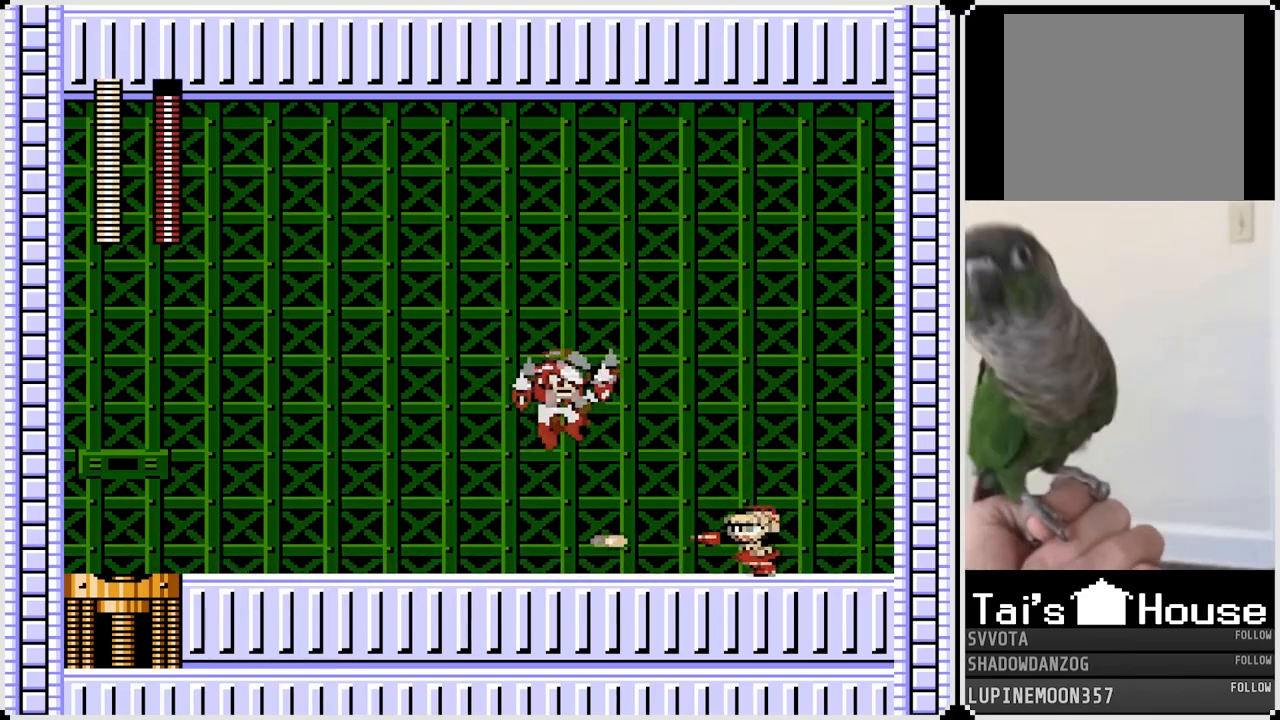
{"buttons": ["DPAD_LEFT"], "left_stick": "center", "right_stick": "center", "events": []}
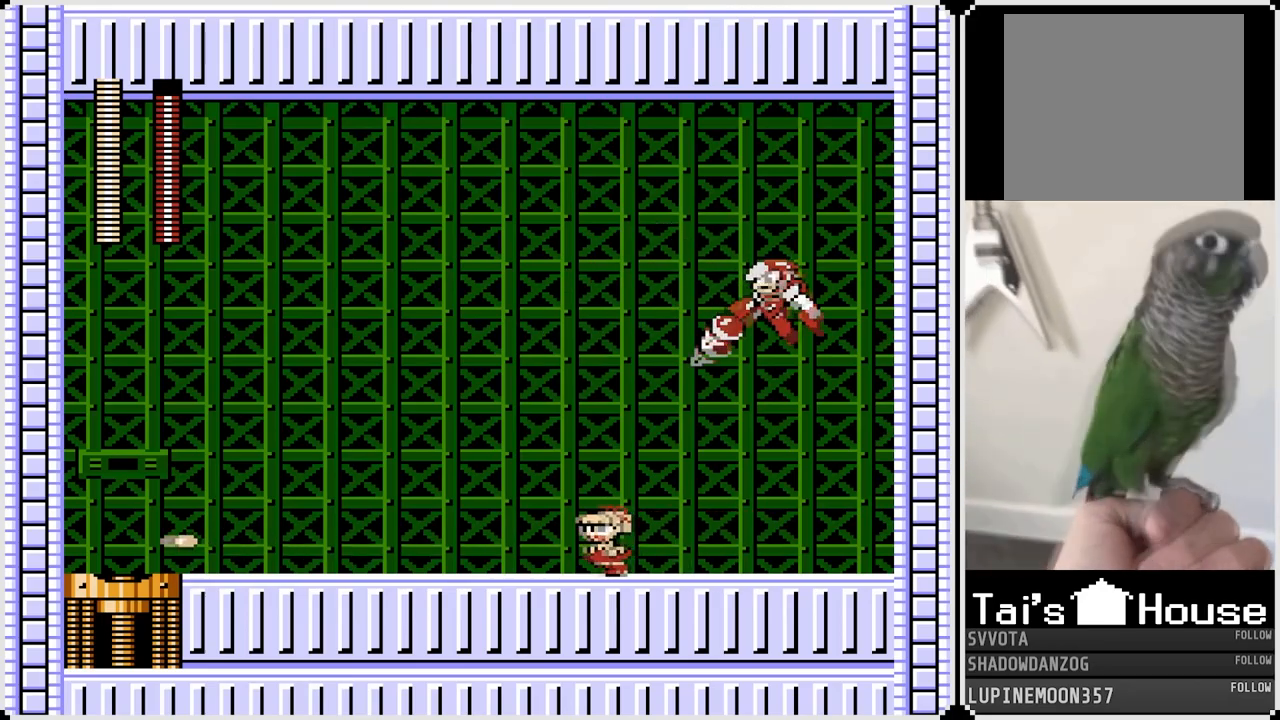
{"buttons": ["DPAD_LEFT"], "left_stick": "center", "right_stick": "center", "events": [[217, "CROSS", "down"], [250, "DPAD_RIGHT", "down"], [267, "DPAD_LEFT", "up"], [300, "SQUARE", "down"], [367, "CROSS", "up"], [400, "DPAD_RIGHT", "up"], [400, "SQUARE", "up"], [417, "DPAD_LEFT", "down"]]}
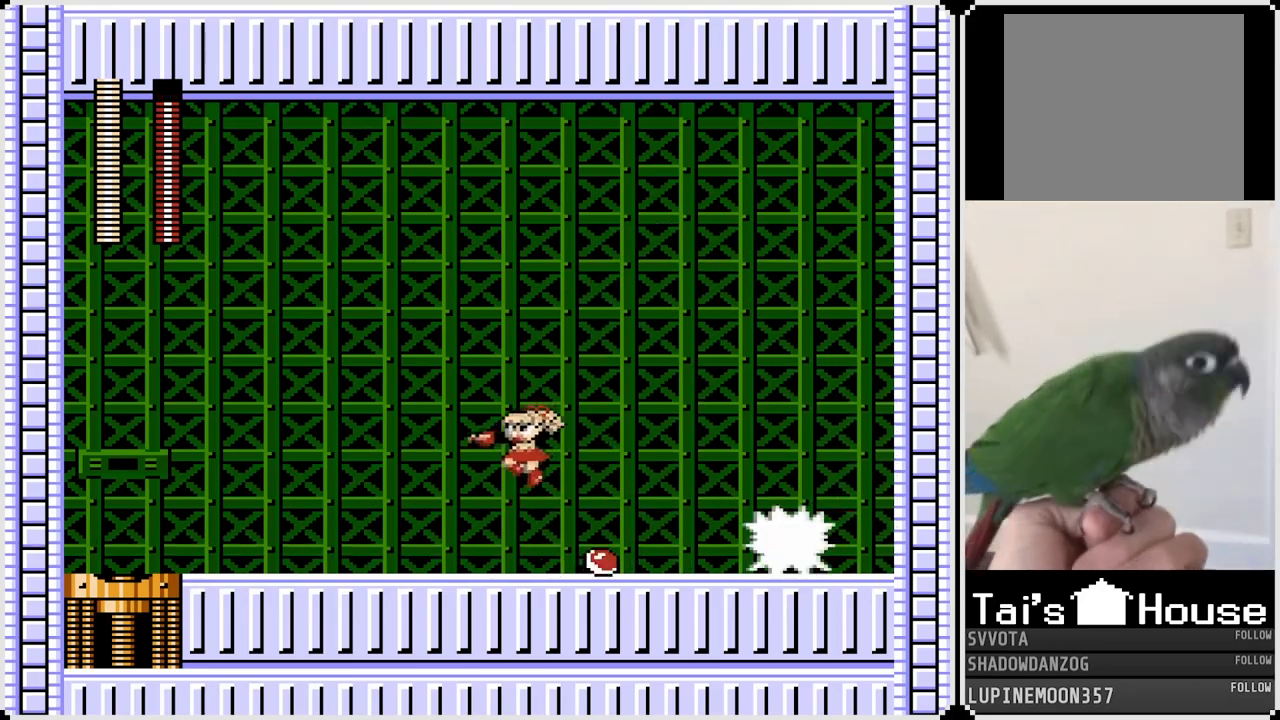
{"buttons": ["SQUARE", "DPAD_RIGHT"], "left_stick": "center", "right_stick": "center", "events": [[333, "CROSS", "down"], [350, "DPAD_RIGHT", "down"], [367, "DPAD_LEFT", "up"], [417, "SQUARE", "down"], [500, "CROSS", "up"]]}
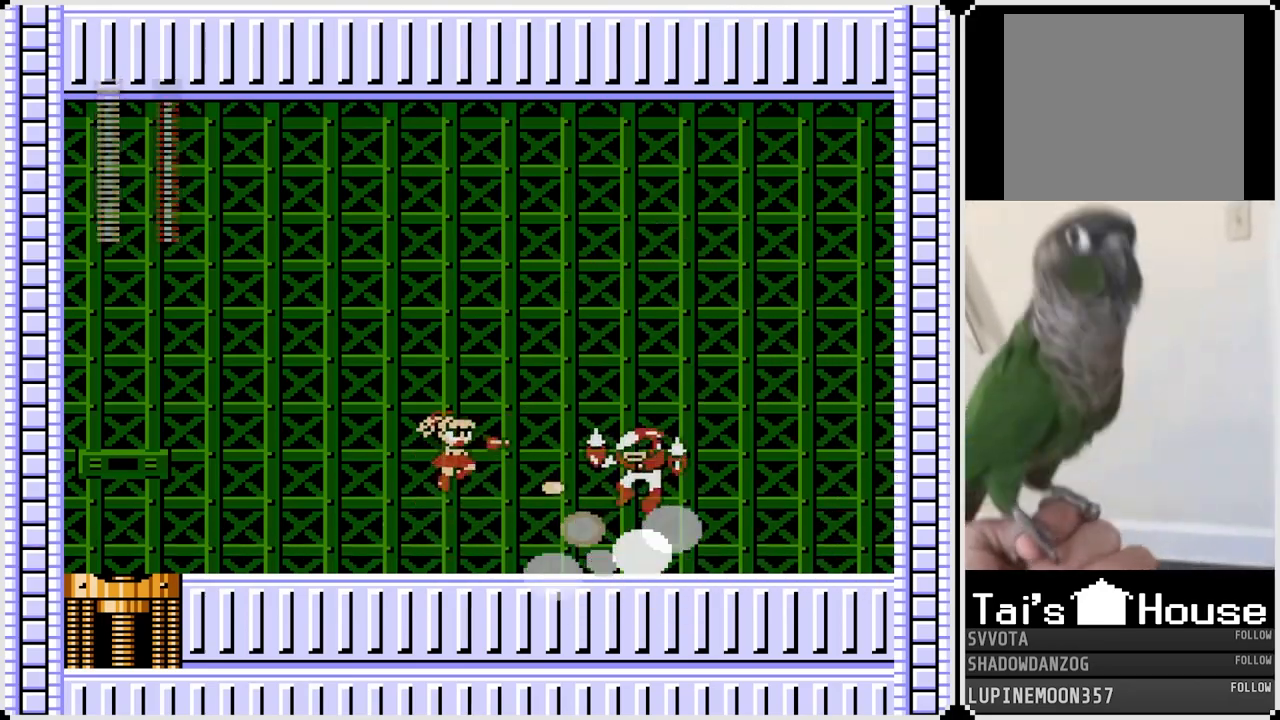
{"buttons": ["DPAD_LEFT"], "left_stick": "center", "right_stick": "center", "events": [[17, "DPAD_RIGHT", "up"], [33, "DPAD_LEFT", "down"], [50, "SQUARE", "up"]]}
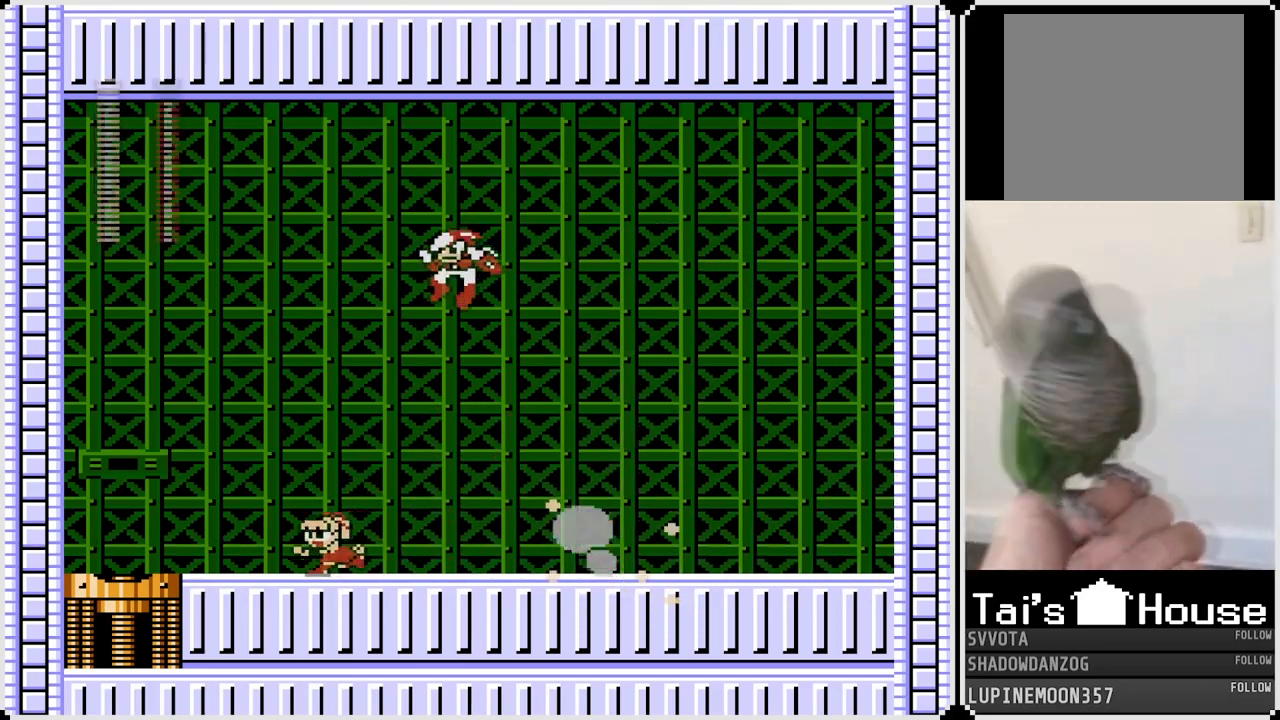
{"buttons": ["CROSS", "SQUARE", "DPAD_LEFT"], "left_stick": "center", "right_stick": "center", "events": [[400, "DPAD_RIGHT", "down"], [417, "CROSS", "down"], [417, "DPAD_LEFT", "up"], [450, "SQUARE", "down"], [500, "DPAD_LEFT", "down"], [500, "DPAD_RIGHT", "up"]]}
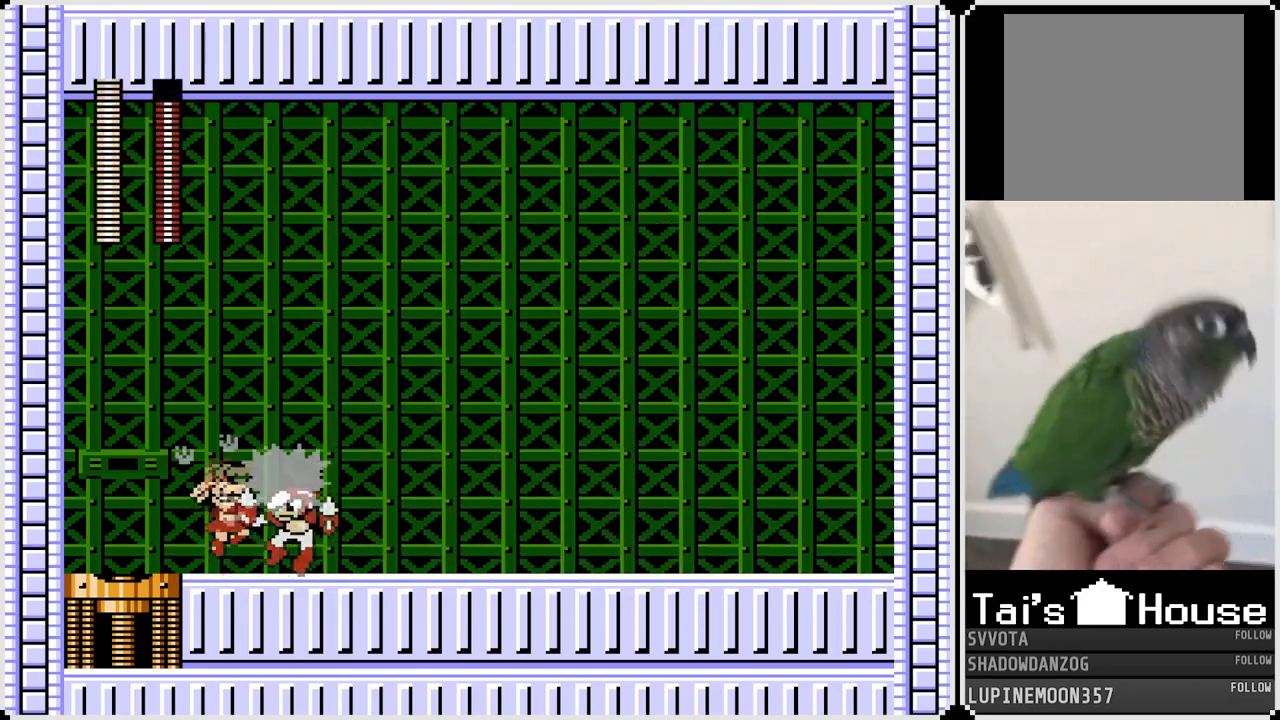
{"buttons": ["DPAD_RIGHT"], "left_stick": "center", "right_stick": "center", "events": [[17, "CROSS", "up"], [33, "SQUARE", "up"], [333, "DPAD_LEFT", "up"], [333, "DPAD_RIGHT", "down"]]}
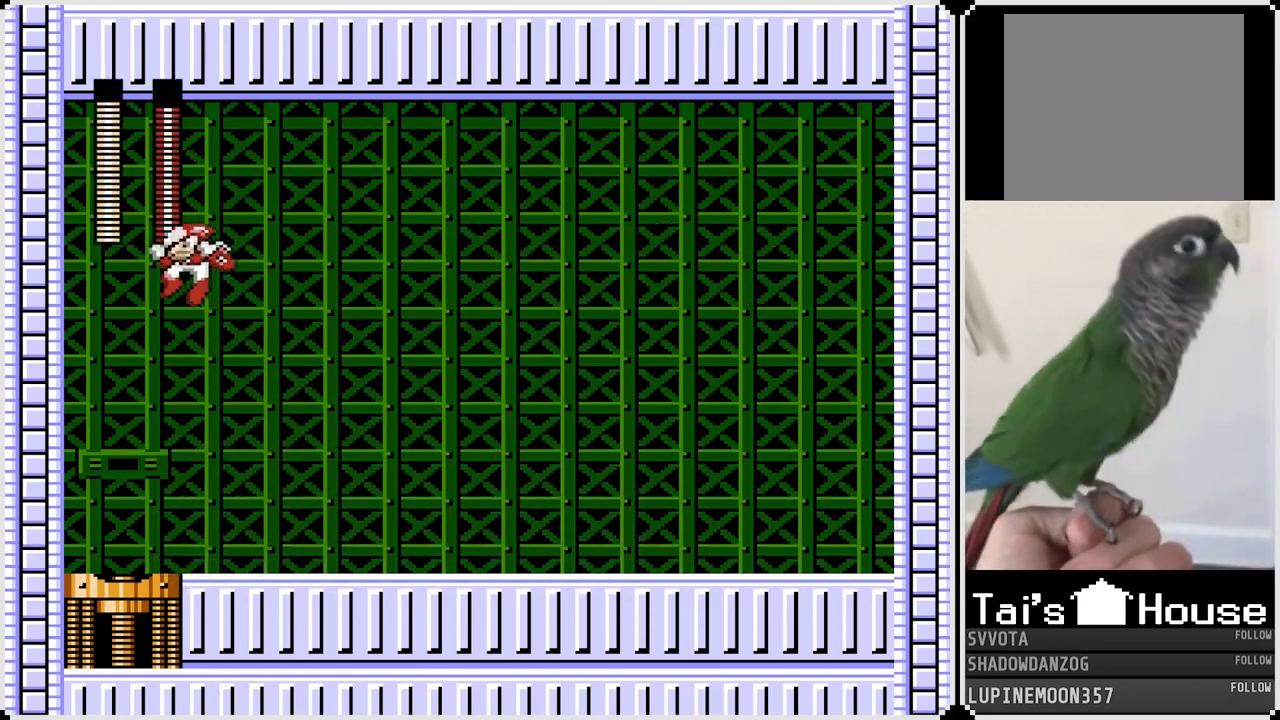
{"buttons": ["DPAD_RIGHT"], "left_stick": "center", "right_stick": "center", "events": [[267, "DPAD_LEFT", "down"], [283, "CROSS", "down"], [283, "DPAD_RIGHT", "up"], [300, "SQUARE", "down"], [367, "DPAD_LEFT", "up"], [367, "DPAD_RIGHT", "down"], [383, "CROSS", "up"], [383, "SQUARE", "up"]]}
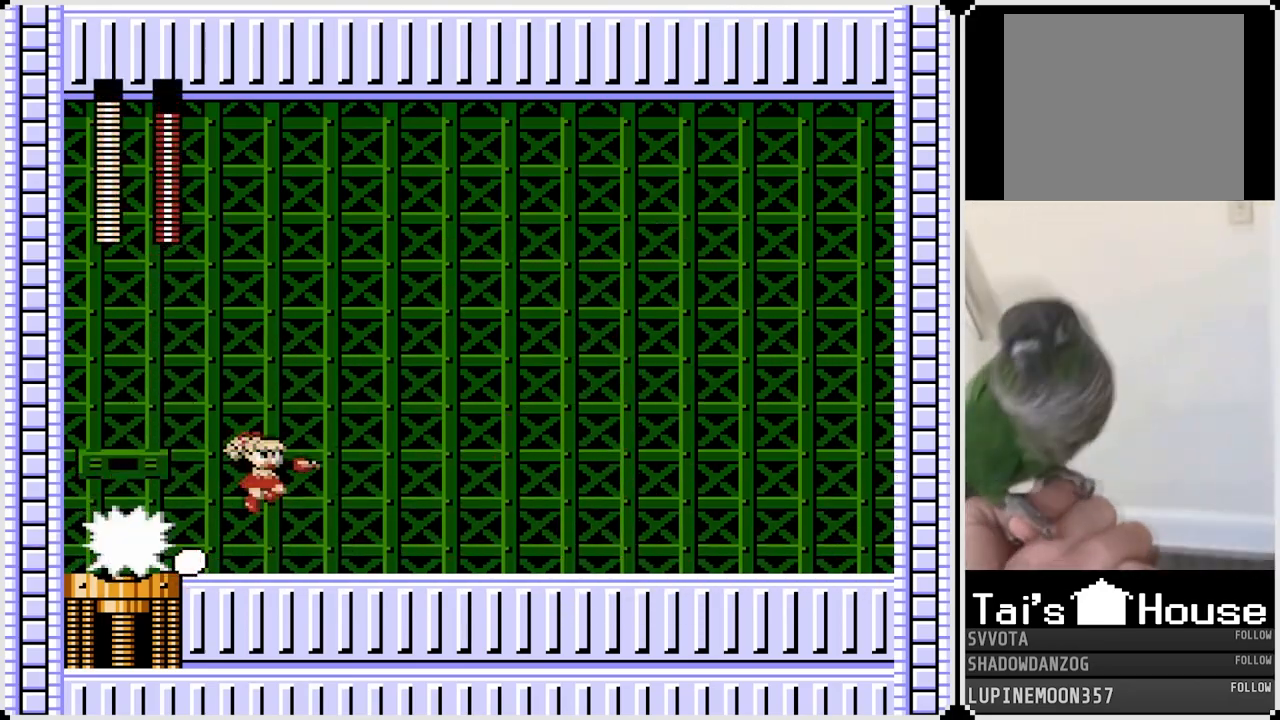
{"buttons": ["DPAD_RIGHT"], "left_stick": "center", "right_stick": "center", "events": [[350, "CROSS", "down"], [367, "SQUARE", "down"], [417, "CROSS", "up"], [467, "SQUARE", "up"]]}
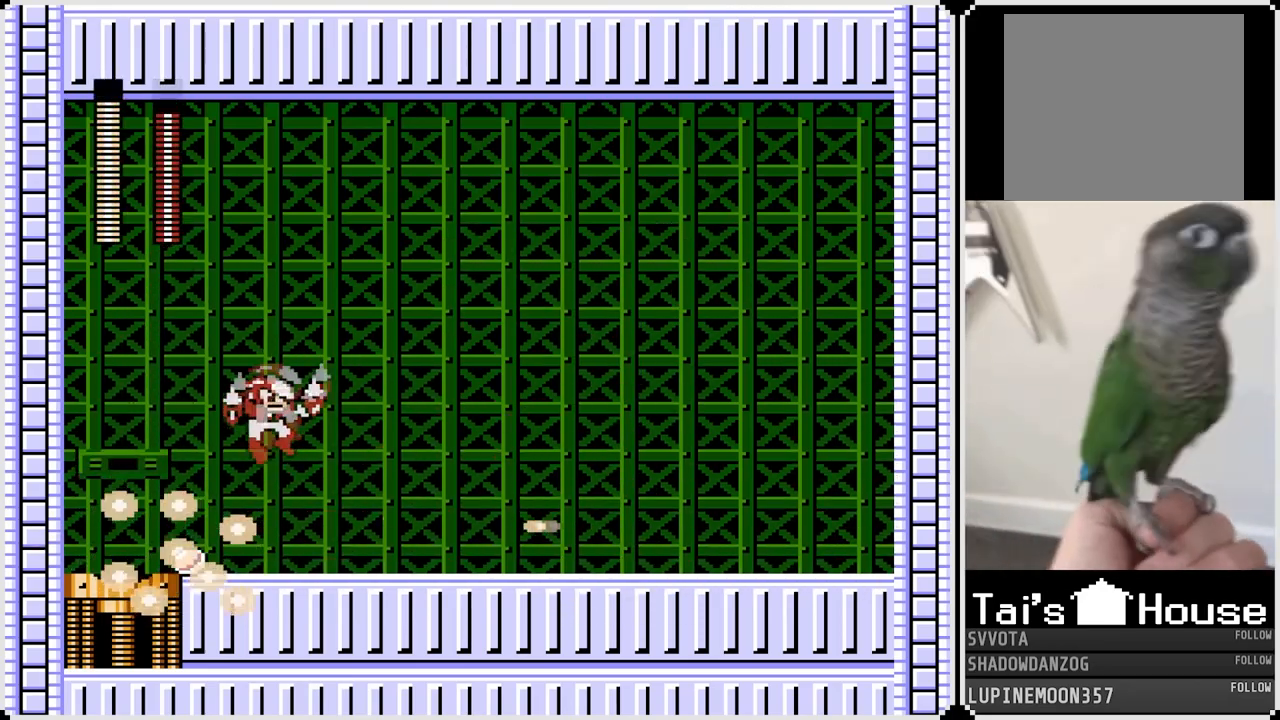
{"buttons": ["DPAD_RIGHT"], "left_stick": "center", "right_stick": "center", "events": []}
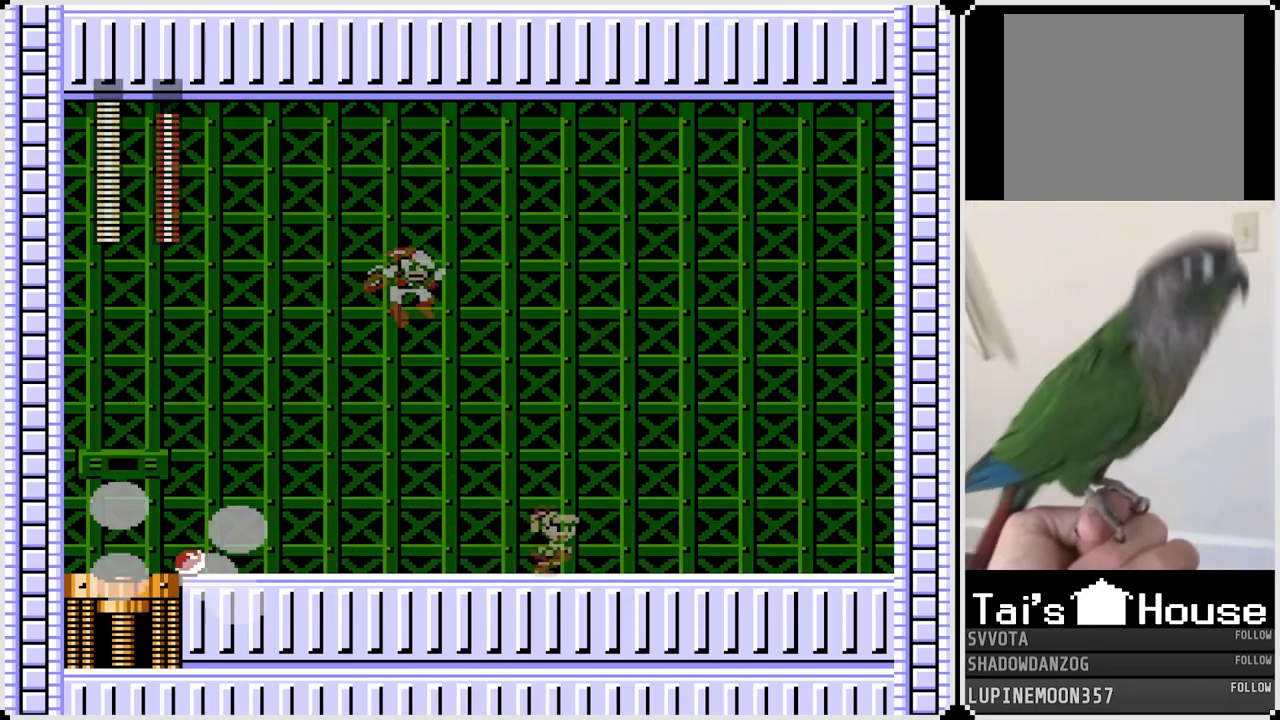
{"buttons": ["DPAD_RIGHT"], "left_stick": "center", "right_stick": "center", "events": [[200, "DPAD_LEFT", "down"], [217, "CROSS", "down"], [217, "DPAD_RIGHT", "up"], [250, "SQUARE", "down"], [300, "DPAD_RIGHT", "down"], [317, "CROSS", "up"], [317, "DPAD_LEFT", "up"], [317, "SQUARE", "up"]]}
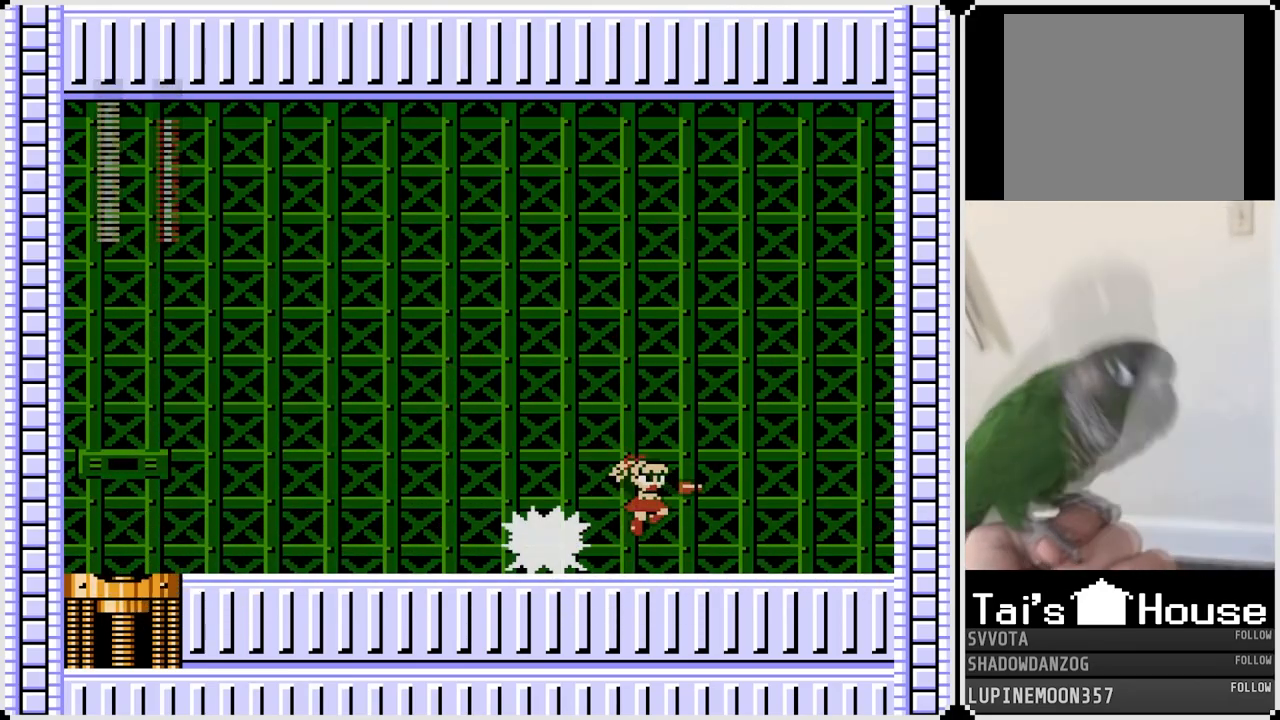
{"buttons": ["DPAD_LEFT"], "left_stick": "center", "right_stick": "center", "events": [[250, "CROSS", "down"], [267, "SQUARE", "down"], [333, "CROSS", "up"], [383, "SQUARE", "up"], [450, "DPAD_LEFT", "down"], [467, "DPAD_RIGHT", "up"]]}
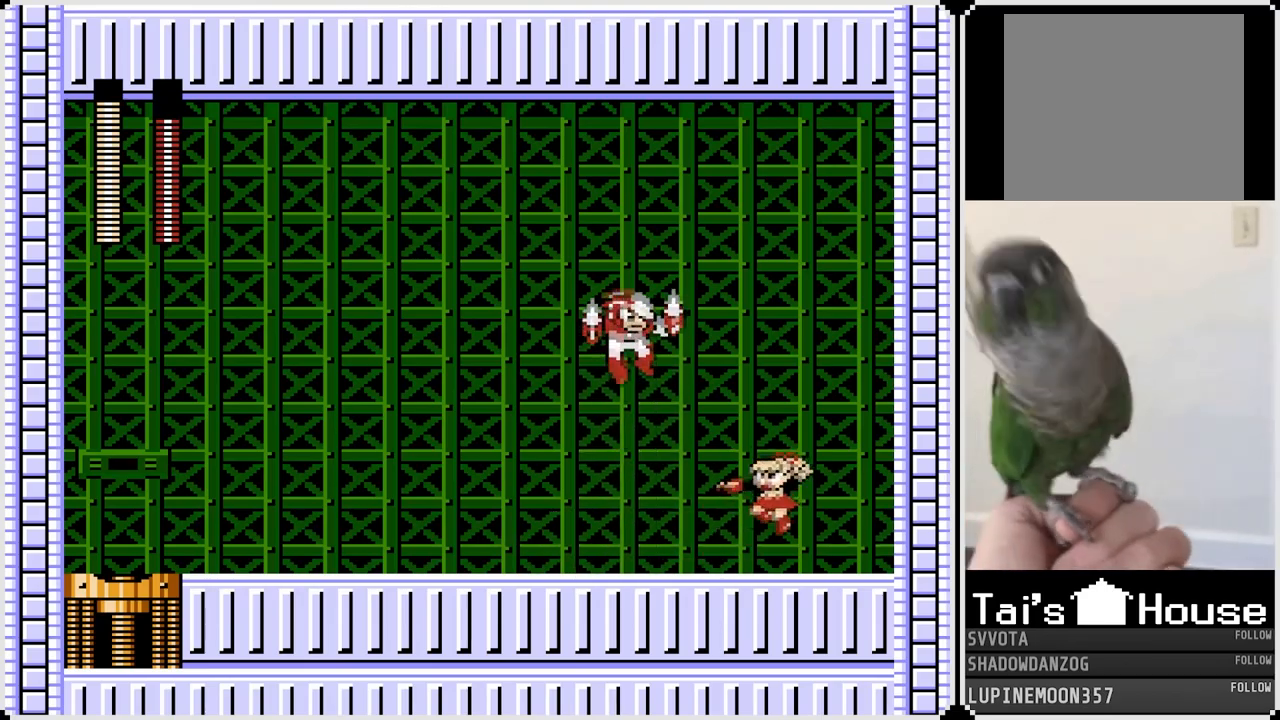
{"buttons": ["DPAD_LEFT"], "left_stick": "center", "right_stick": "center", "events": []}
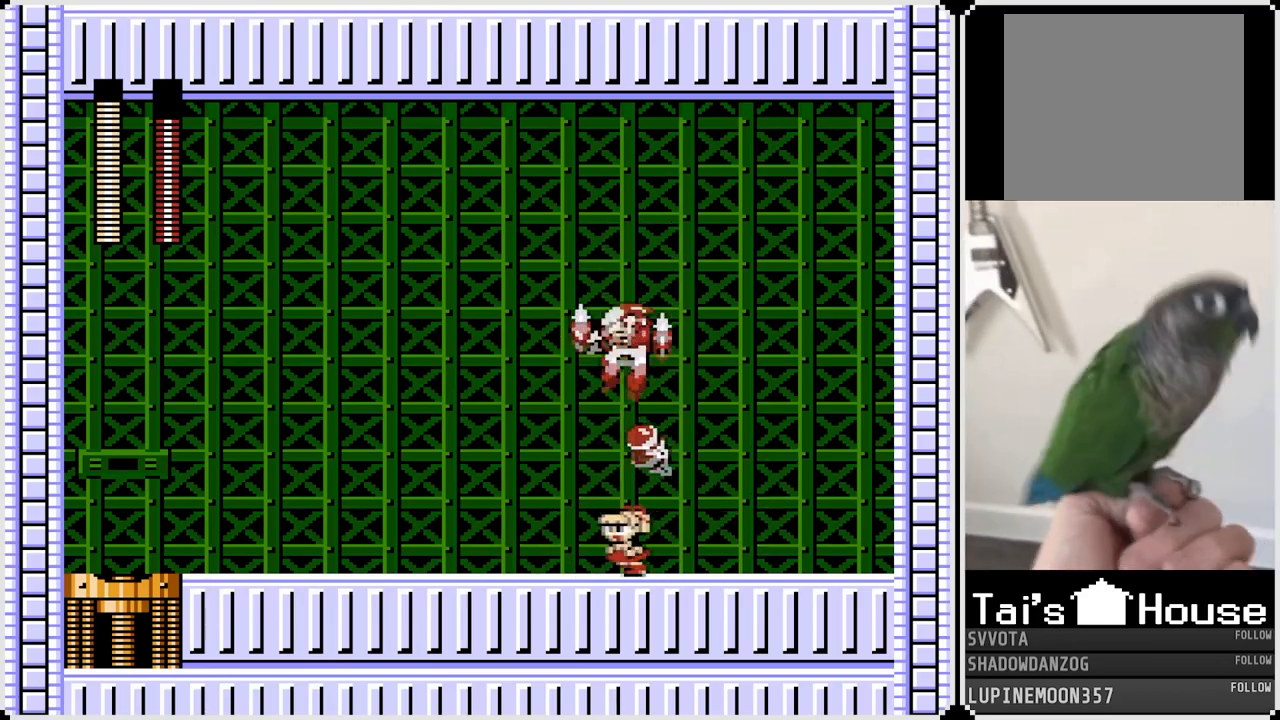
{"buttons": ["DPAD_LEFT"], "left_stick": "center", "right_stick": "center", "events": []}
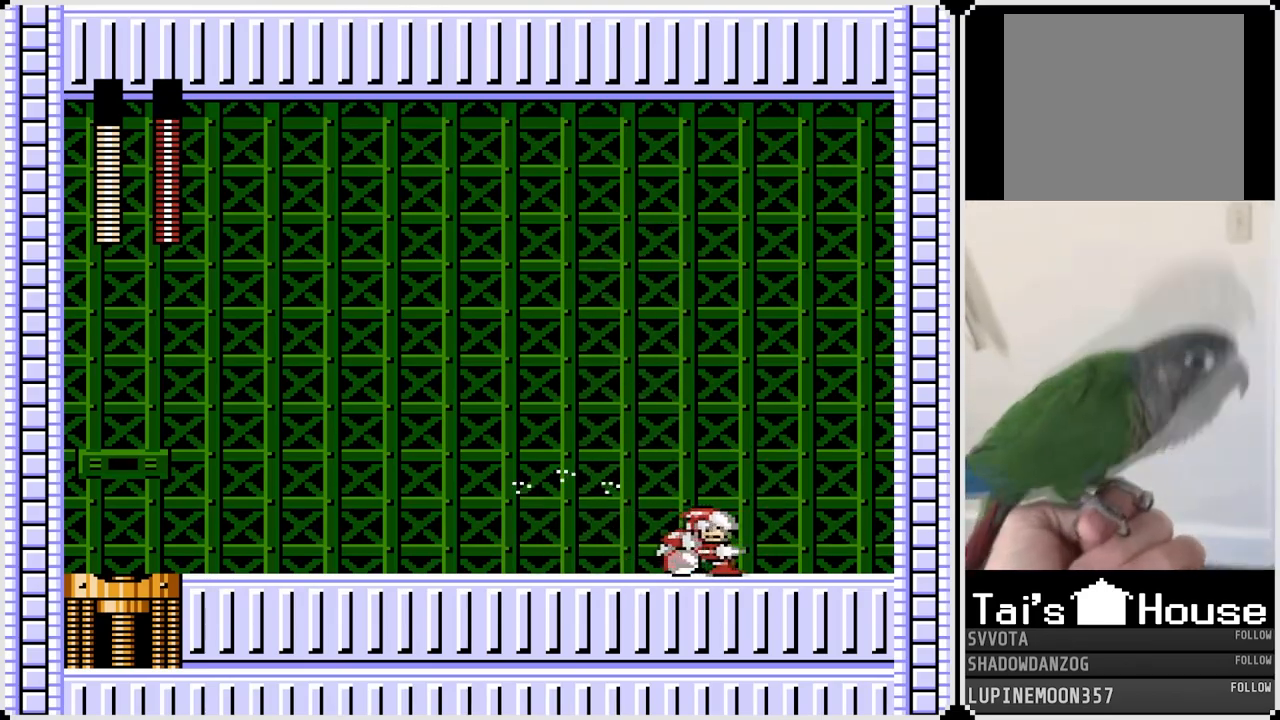
{"buttons": ["DPAD_LEFT"], "left_stick": "center", "right_stick": "center", "events": [[183, "DPAD_RIGHT", "down"], [200, "CROSS", "down"], [200, "DPAD_LEFT", "up"], [250, "SQUARE", "down"], [333, "CROSS", "up"], [350, "DPAD_LEFT", "down"], [367, "DPAD_RIGHT", "up"], [367, "SQUARE", "up"]]}
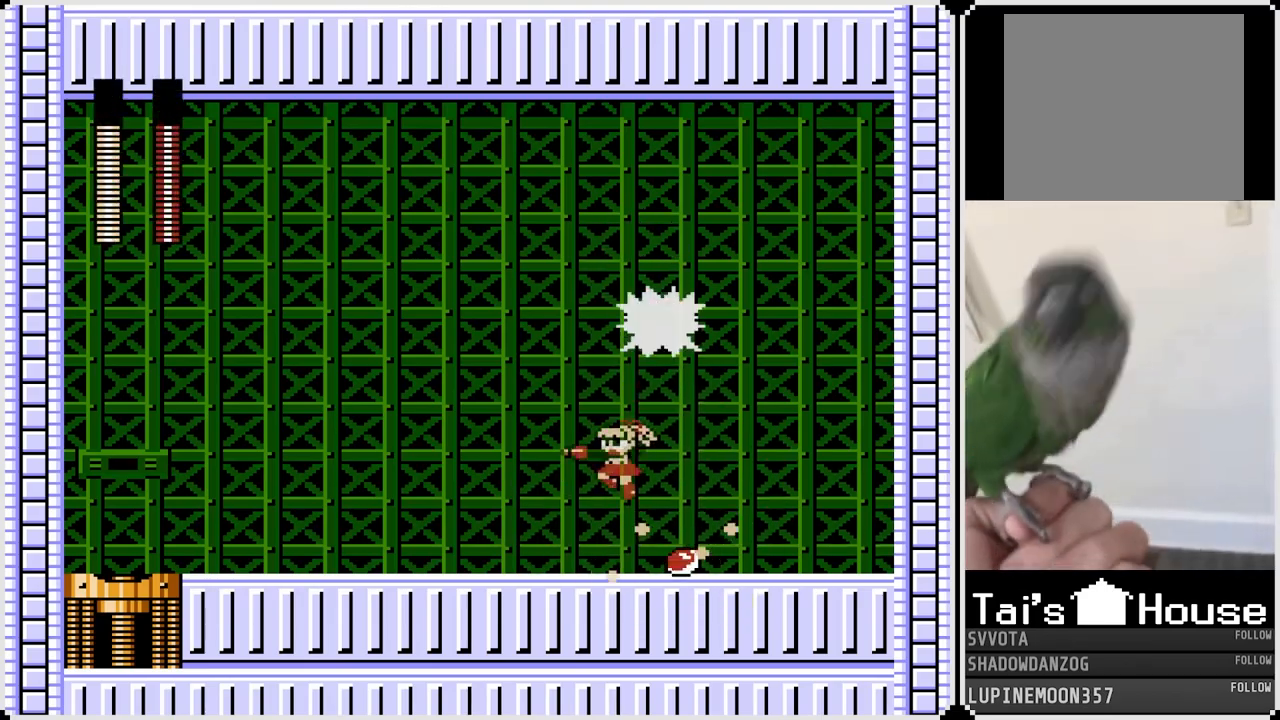
{"buttons": ["DPAD_LEFT"], "left_stick": "center", "right_stick": "center", "events": []}
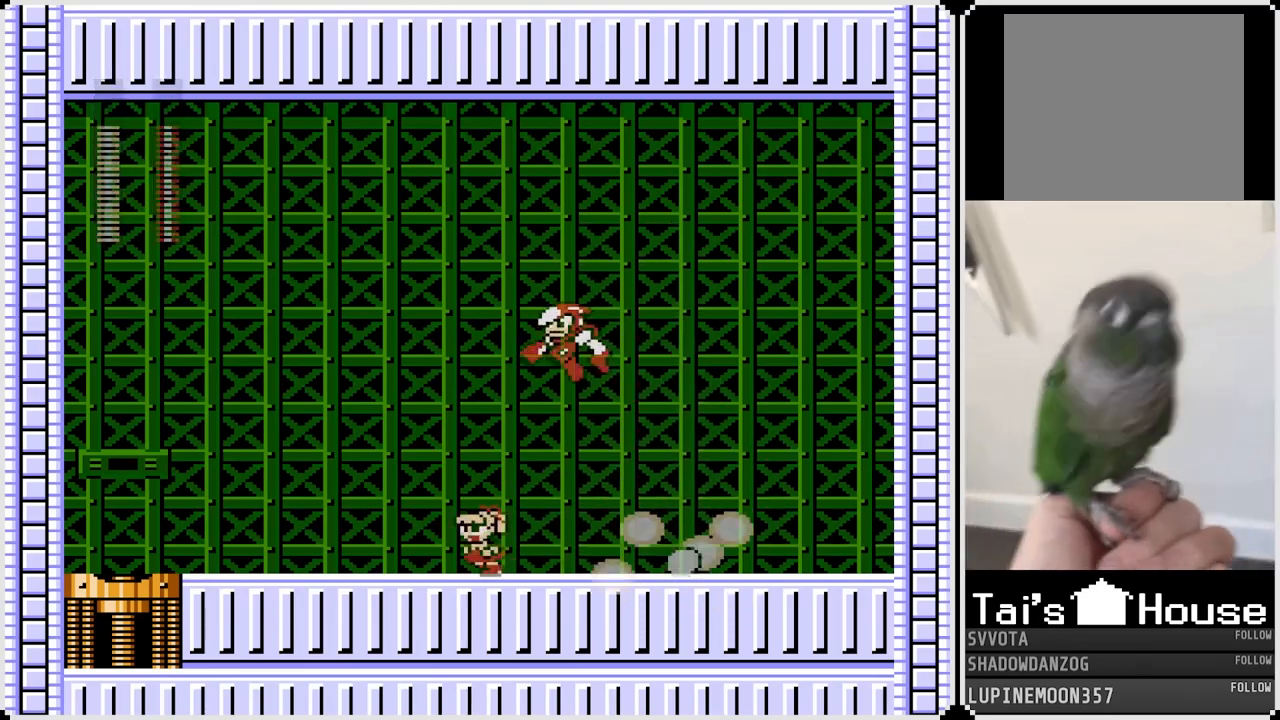
{"buttons": ["DPAD_LEFT"], "left_stick": "center", "right_stick": "center", "events": [[150, "DPAD_RIGHT", "down"], [167, "CROSS", "down"], [167, "DPAD_LEFT", "up"], [200, "SQUARE", "down"], [267, "CROSS", "up"], [267, "DPAD_LEFT", "down"], [267, "DPAD_RIGHT", "up"], [283, "SQUARE", "up"]]}